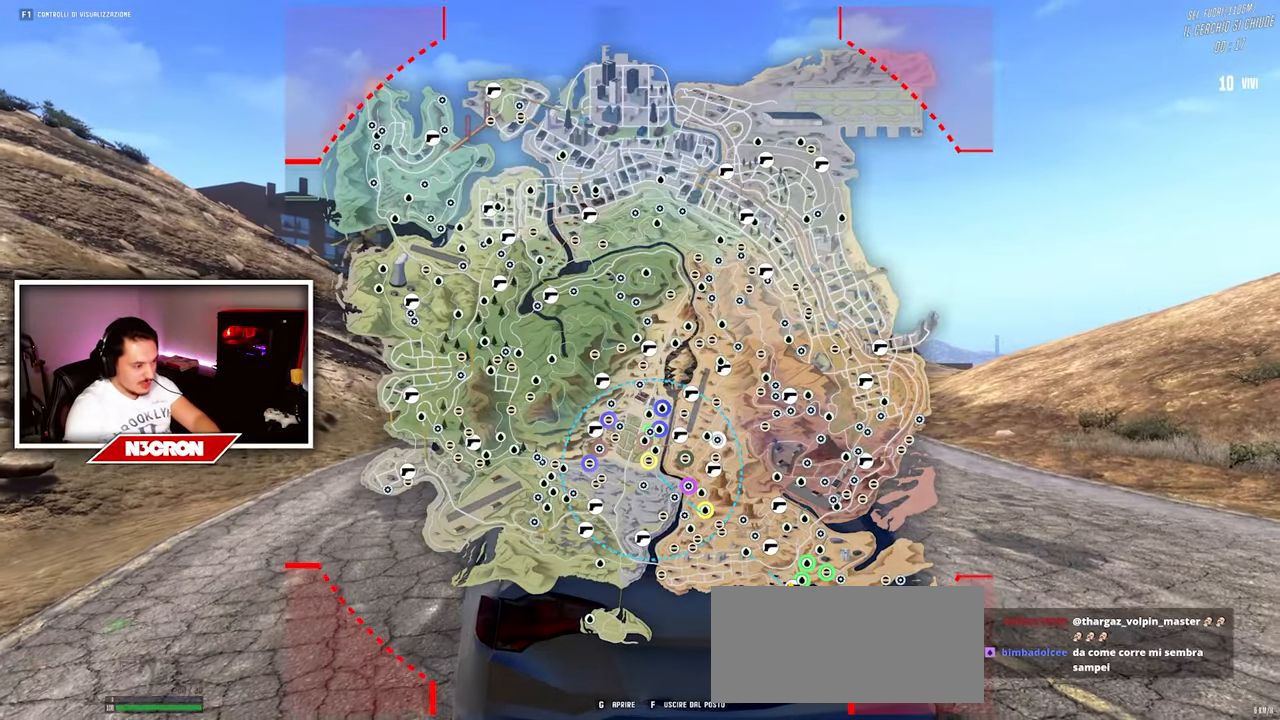
Gameplay with keyboard and mouse; each line is a JSON object with the keys and mouse buttons held at the frame after it. "events" lists presses ("down") and releases ("up") of "a", "ctrl", "d", "e", "f", "q", "r", "s", "shift", "space", "tab", "w", "mouse_left", "mouse_wheel", "mouse_right", "mouse_mb4" and "mouse_mb5" between this image and that frame as [ms after this image, input, new state], when the widget could be followed in between. "mouse_left", "mouse_wheel", "mouse_right", "mouse_mb4", "mouse_mb5" = the "left", "wheel", "right", "mb4", "mb5" buttons of the "mouse" list. No other keys are recorded. "wheel" means that the mouse wheel is clicked or scrolled. Mouse movement is not recorded.
{"keys": [], "mouse": [], "events": [[16, "d", "up"]]}
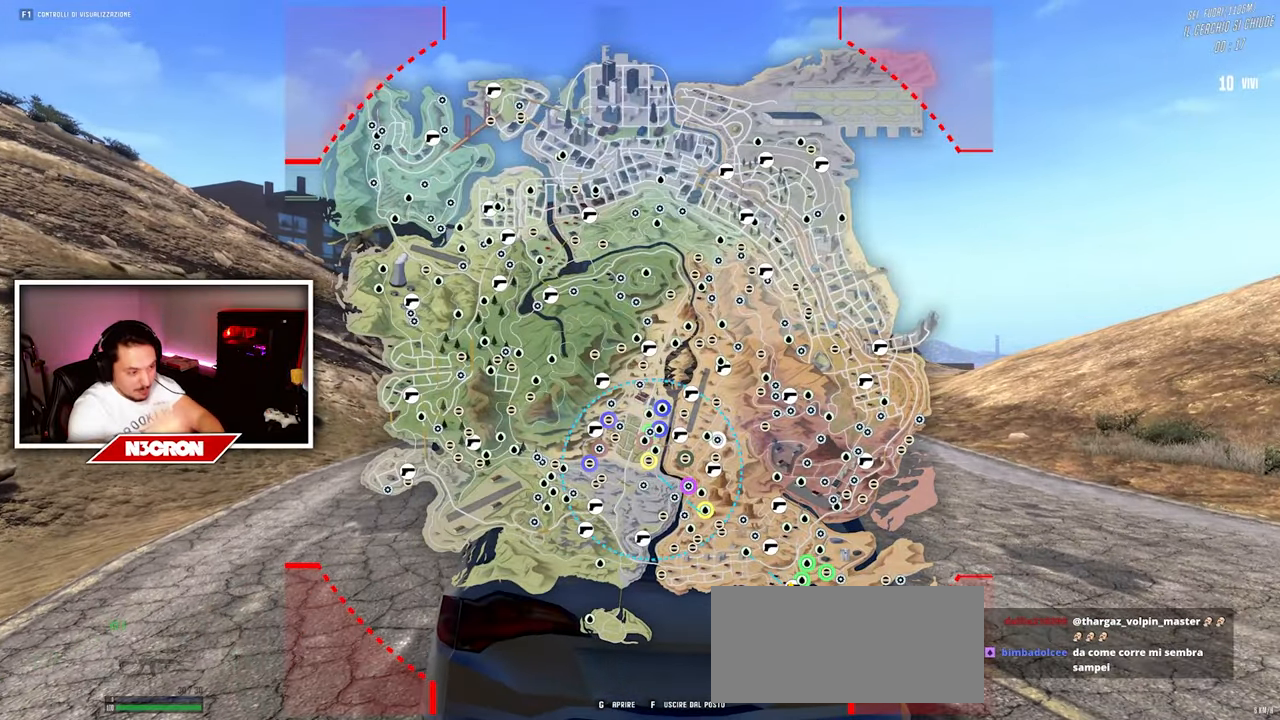
{"keys": [], "mouse": [], "events": []}
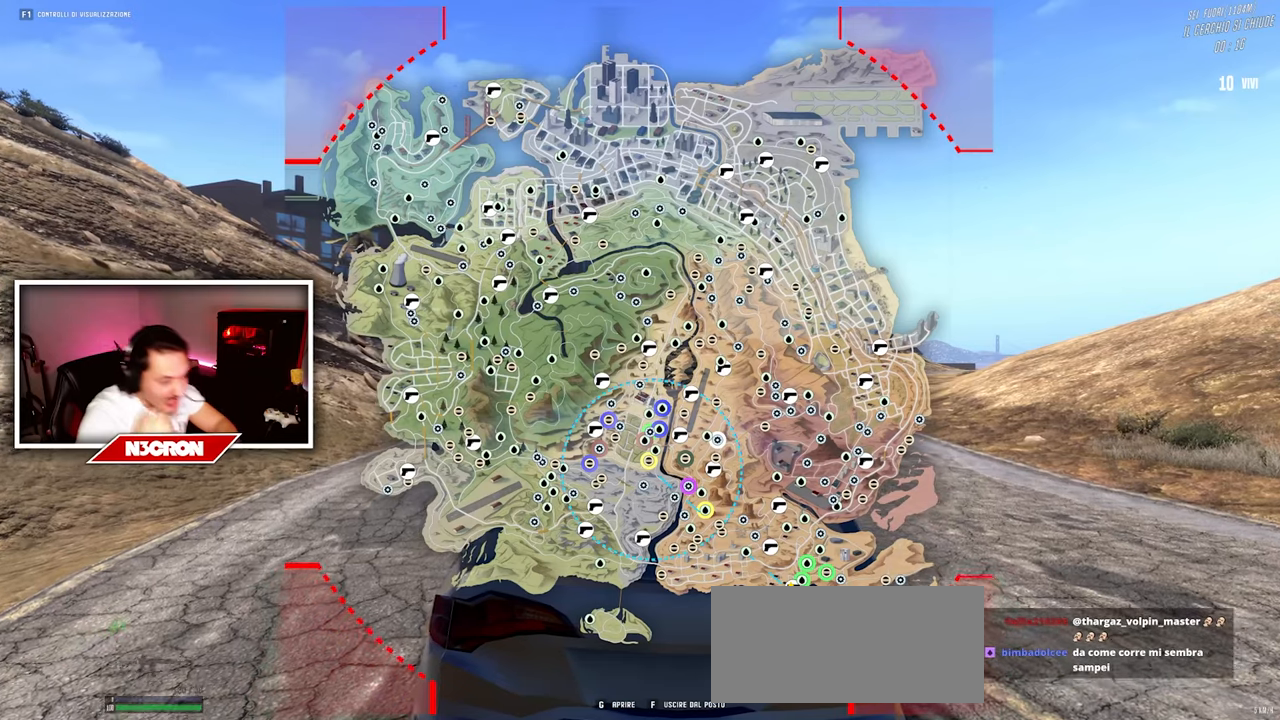
{"keys": [], "mouse": [], "events": []}
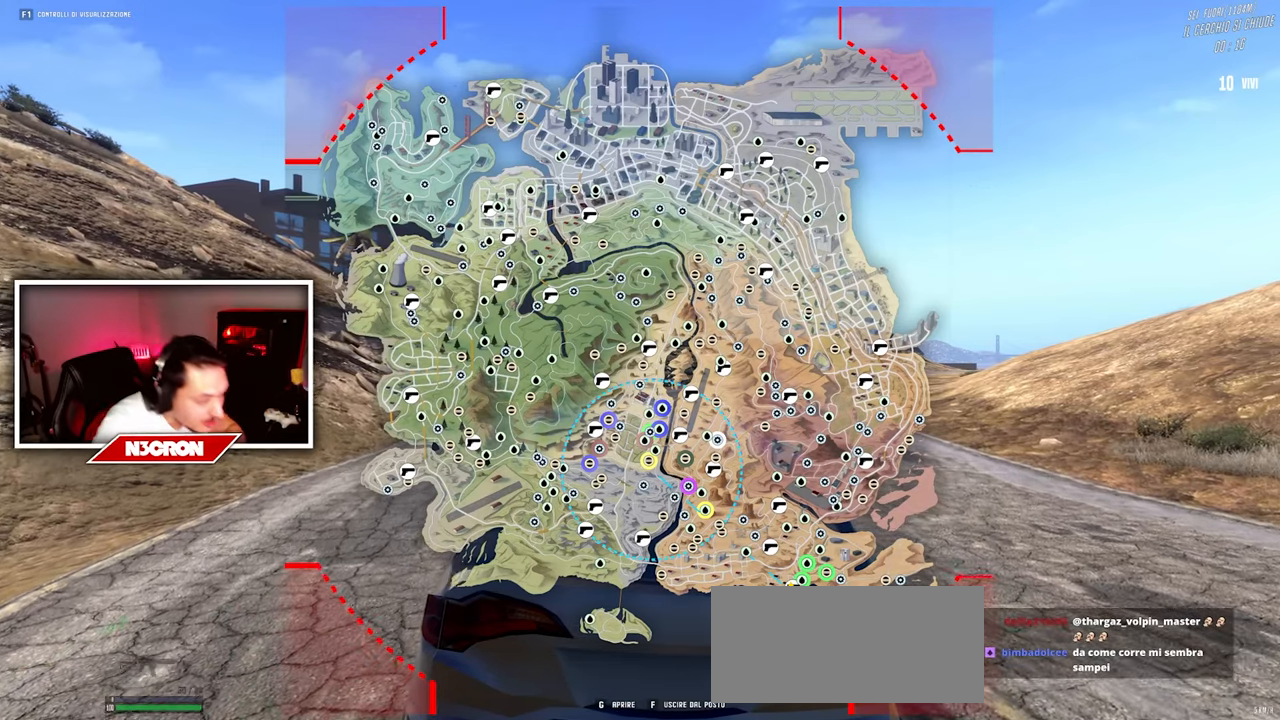
{"keys": [], "mouse": [], "events": []}
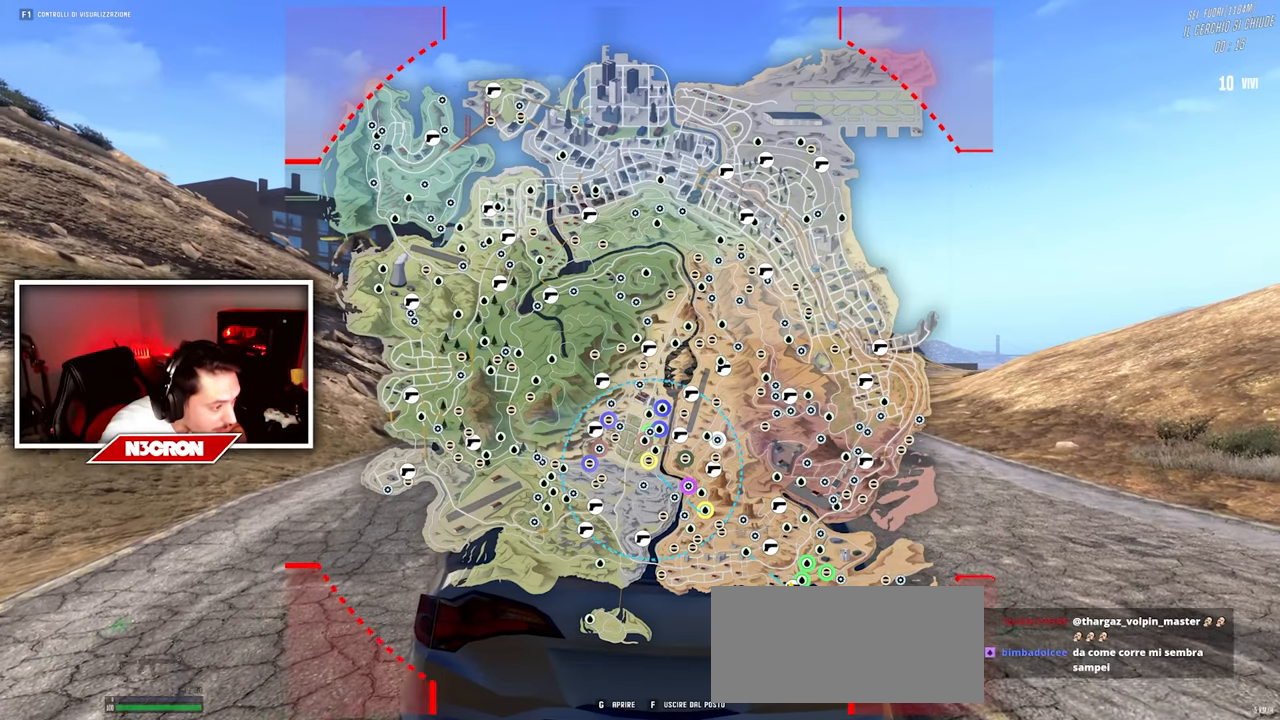
{"keys": [], "mouse": [], "events": []}
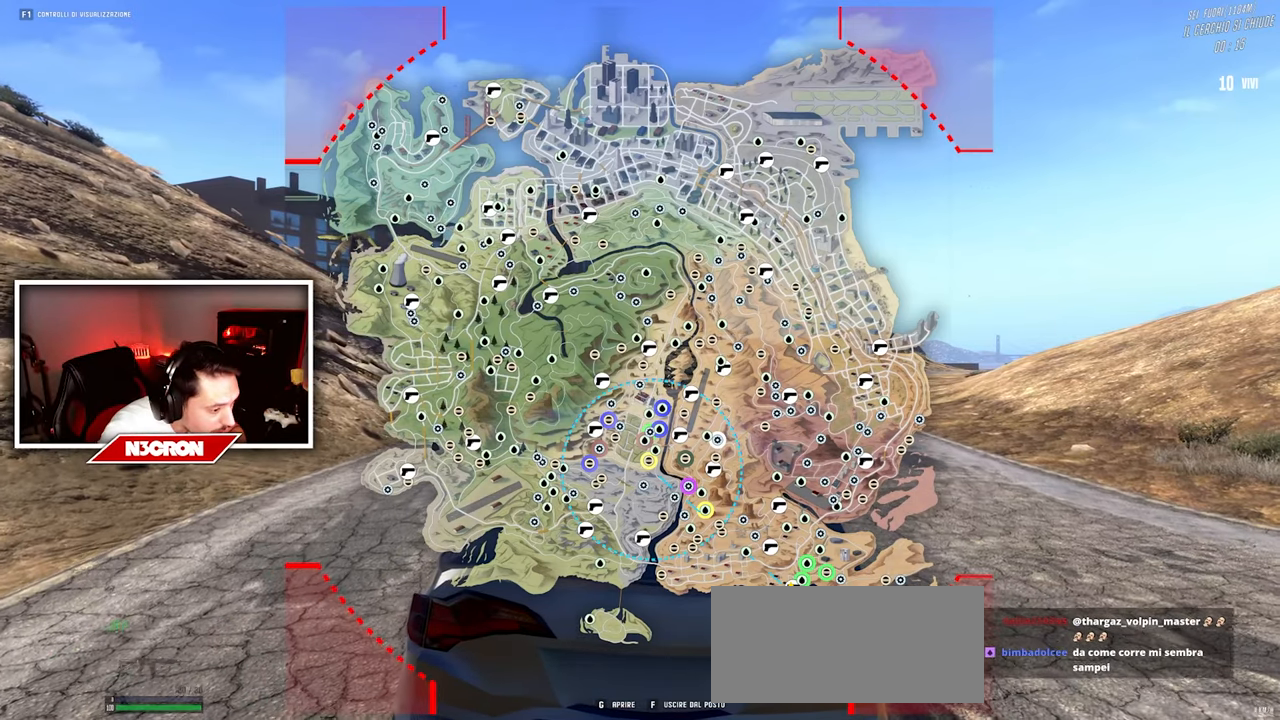
{"keys": [], "mouse": [], "events": []}
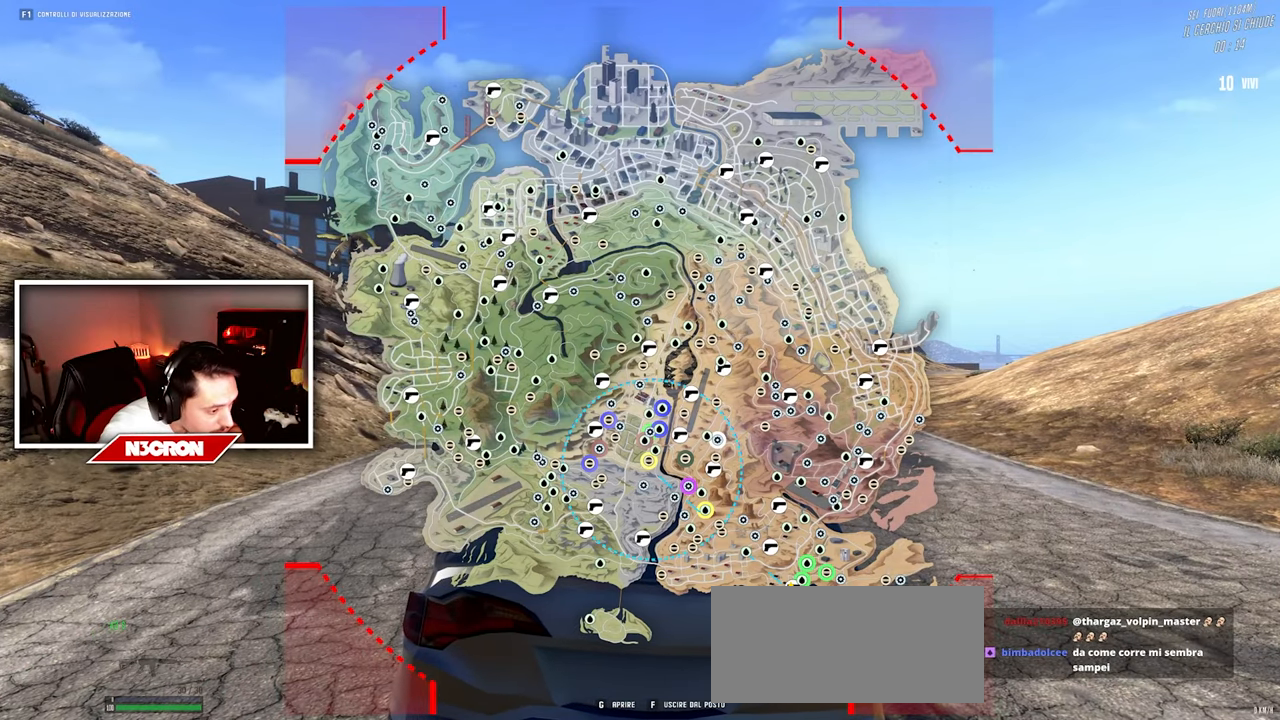
{"keys": [], "mouse": [], "events": []}
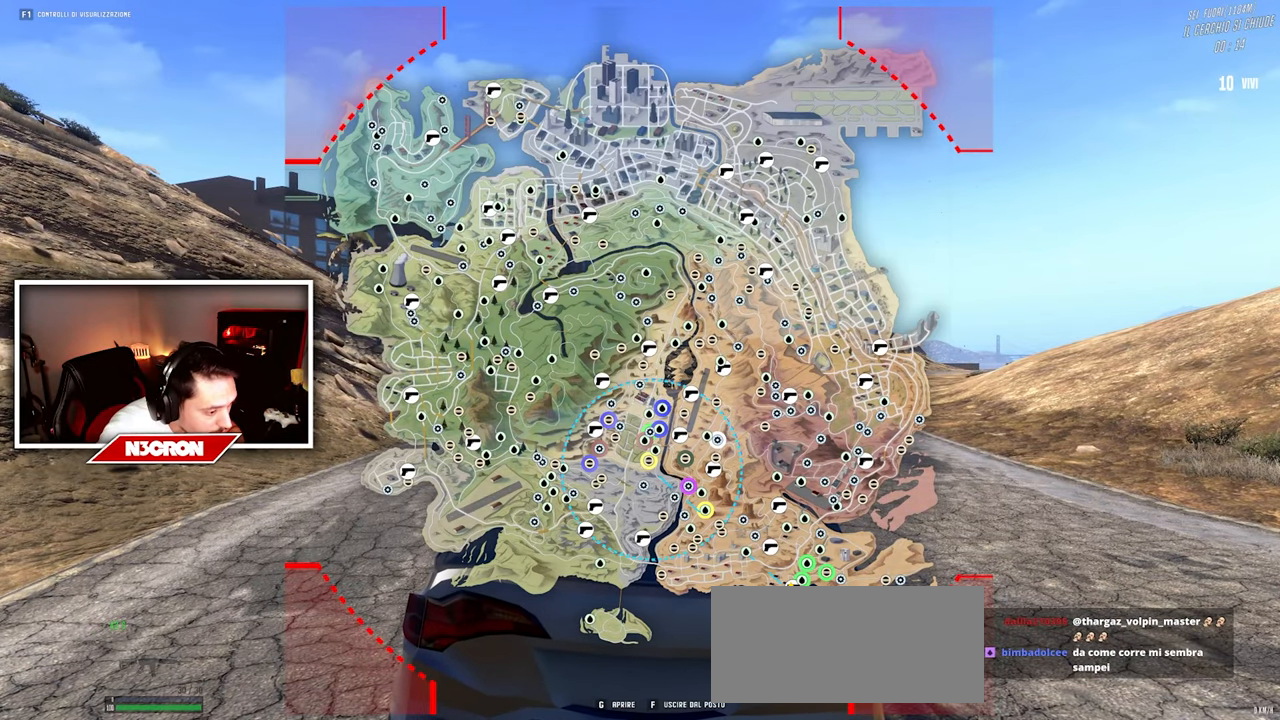
{"keys": [], "mouse": [], "events": []}
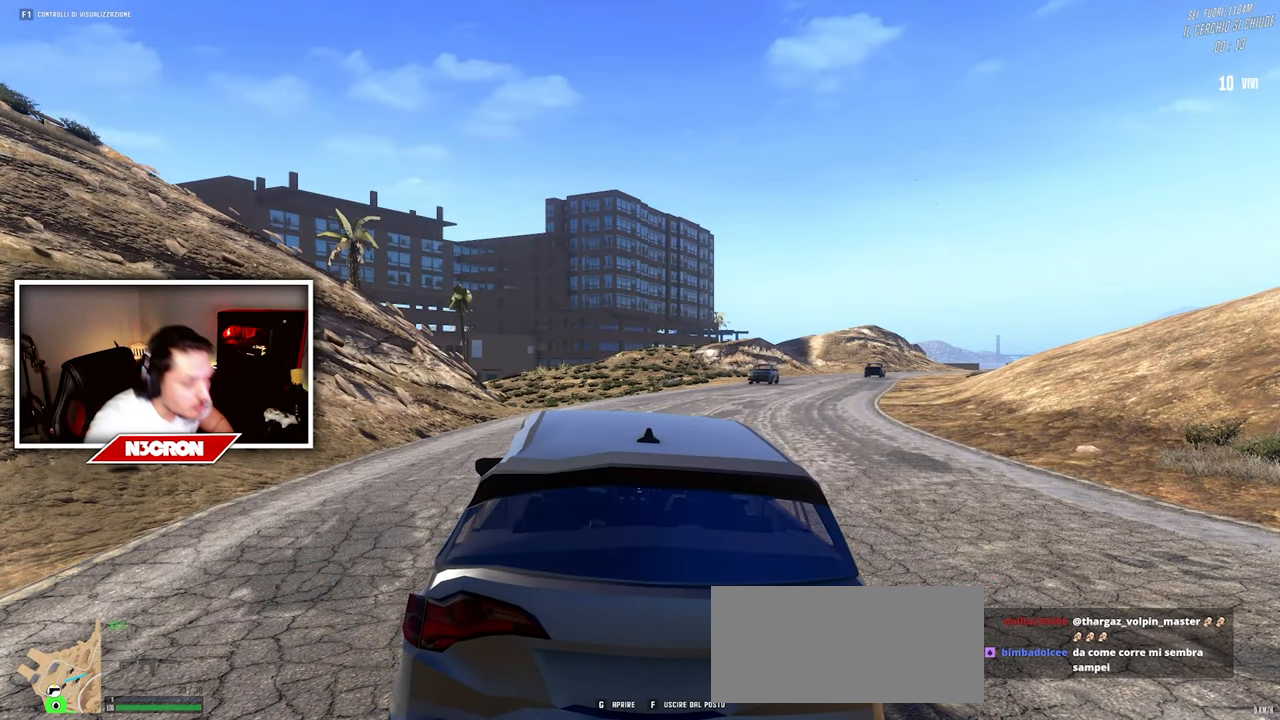
{"keys": ["w"], "mouse": [], "events": [[433, "w", "down"]]}
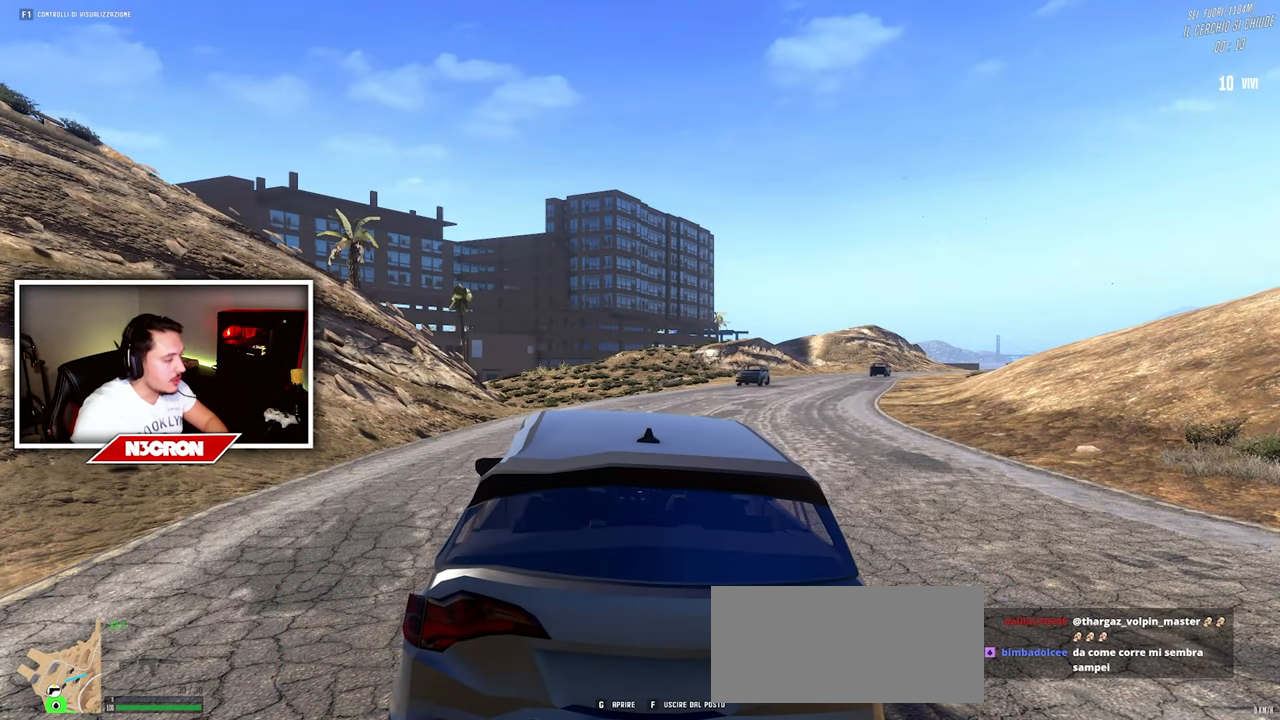
{"keys": ["d", "w"], "mouse": [], "events": [[200, "d", "down"]]}
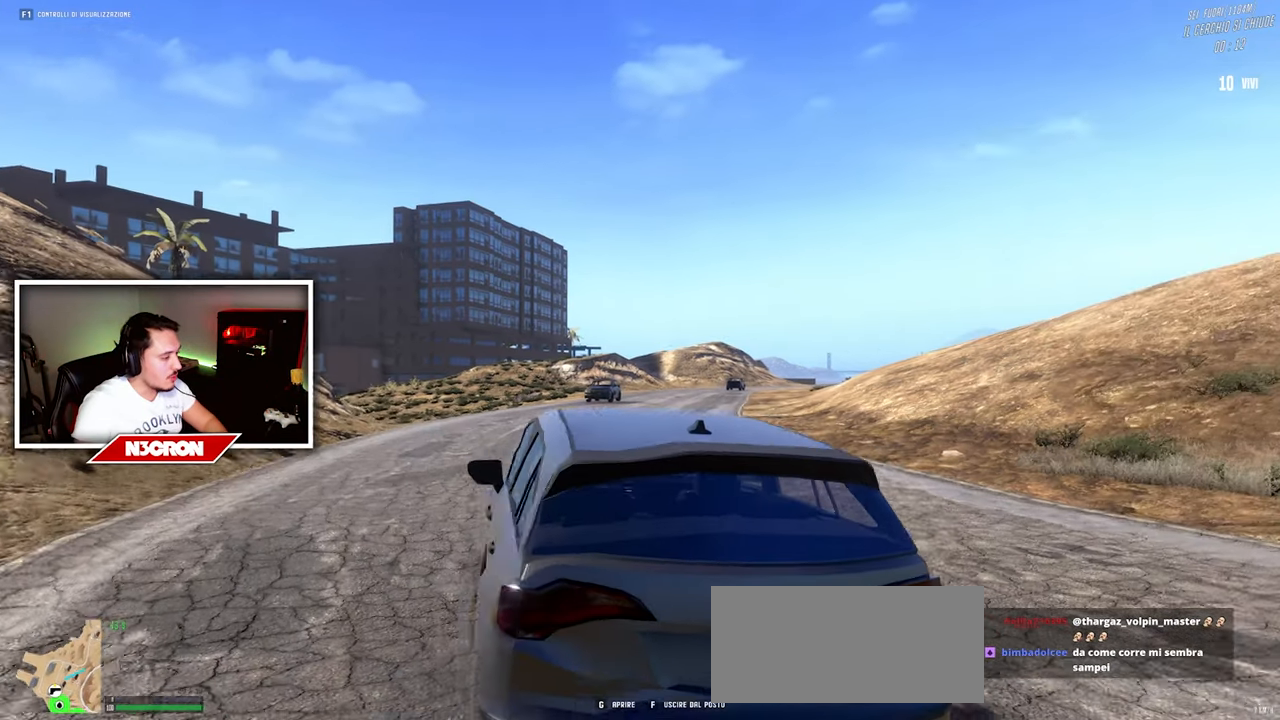
{"keys": ["w"], "mouse": [], "events": [[33, "d", "up"]]}
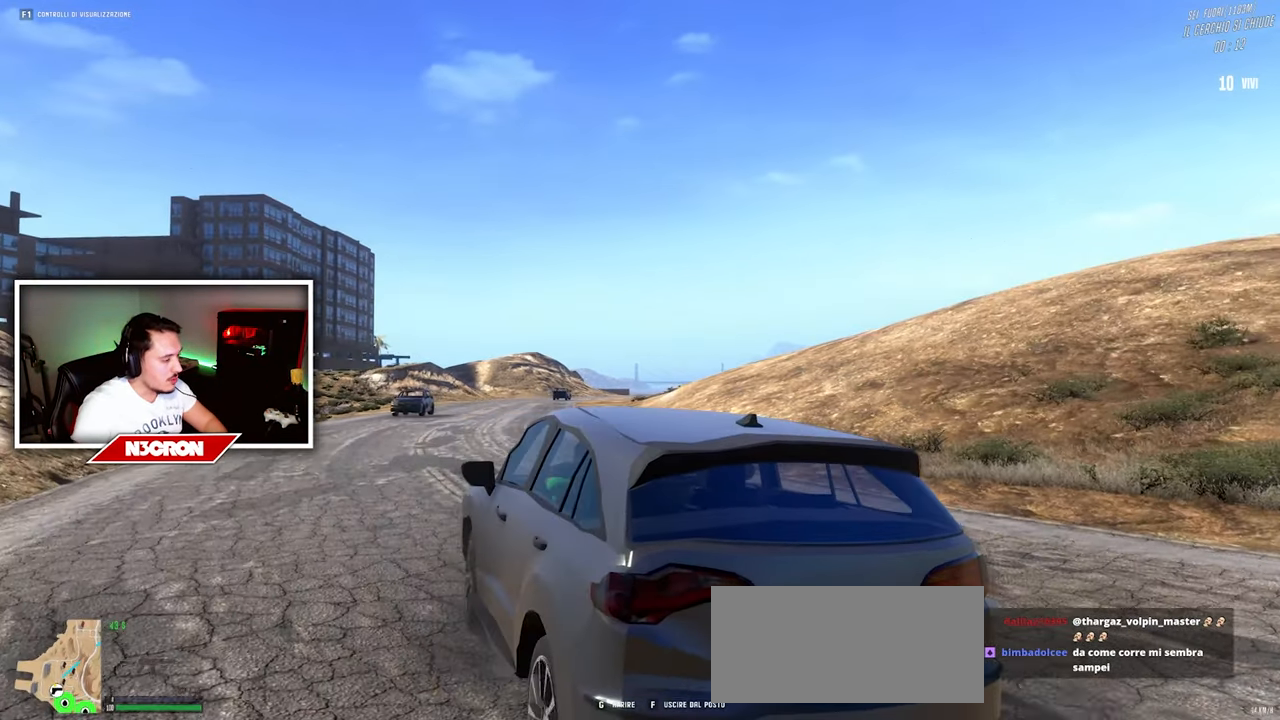
{"keys": ["w"], "mouse": [], "events": [[333, "d", "down"], [467, "d", "up"]]}
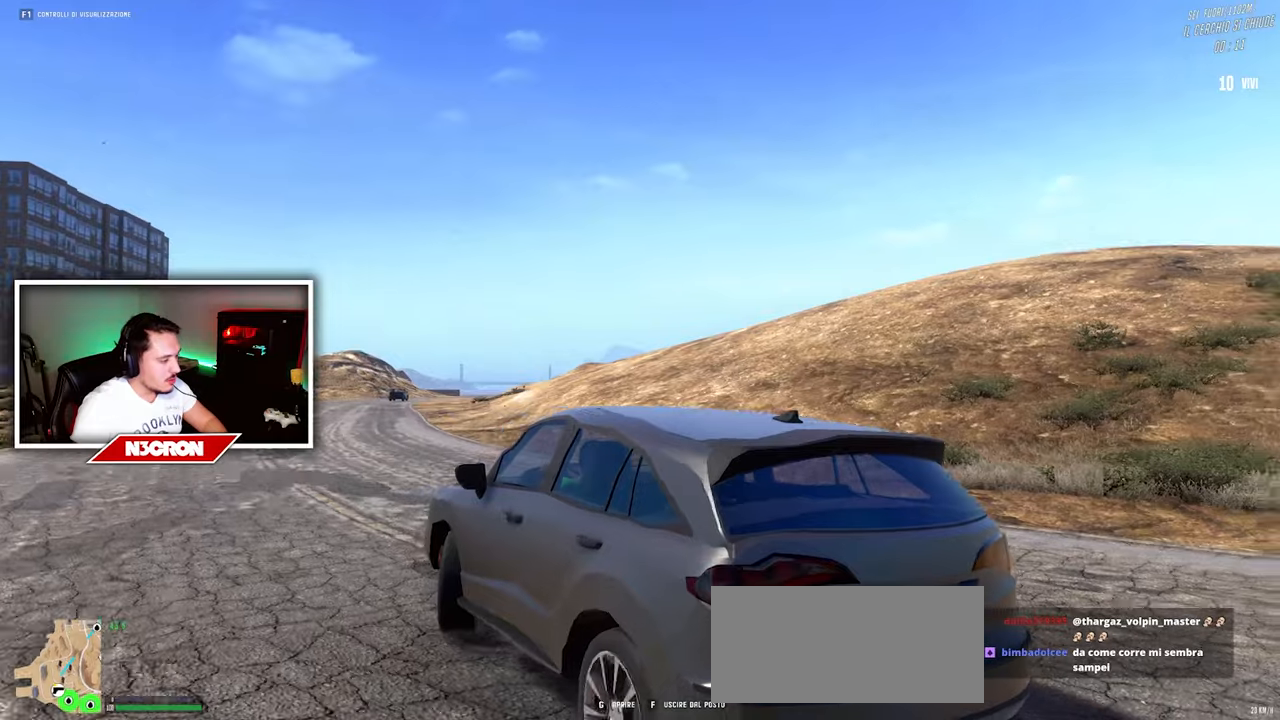
{"keys": ["w"], "mouse": [], "events": []}
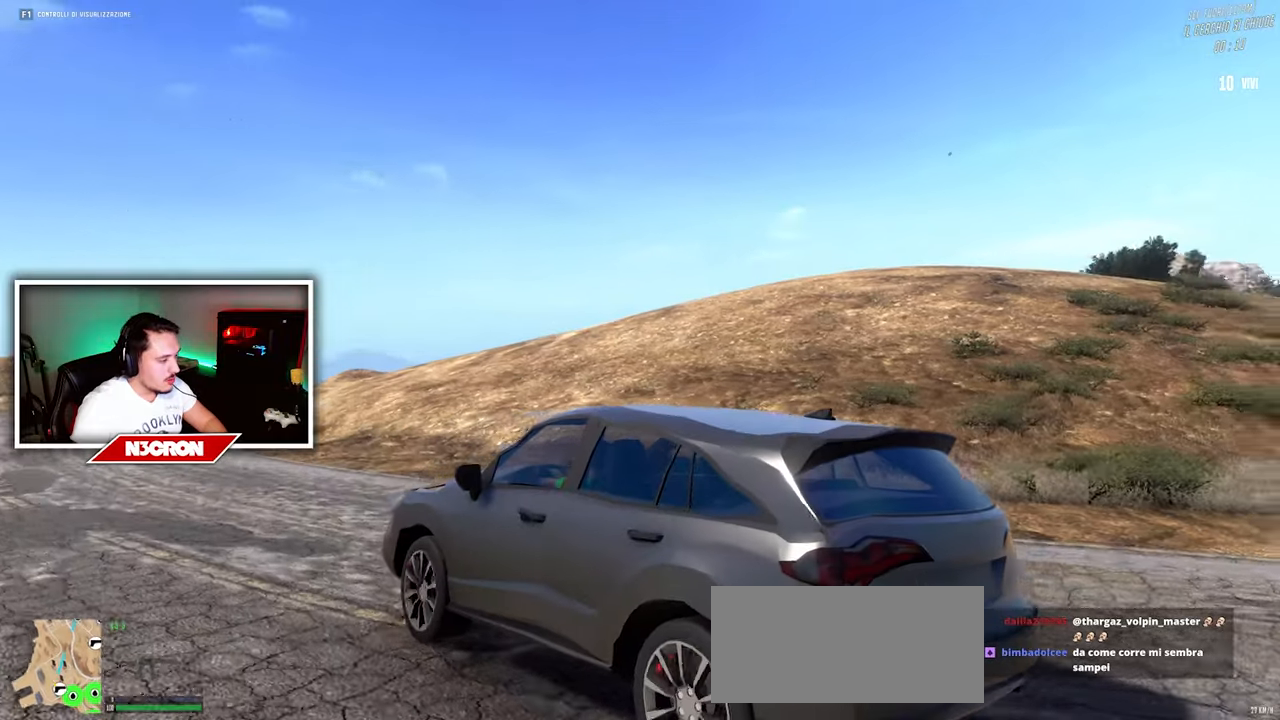
{"keys": ["w"], "mouse": [], "events": []}
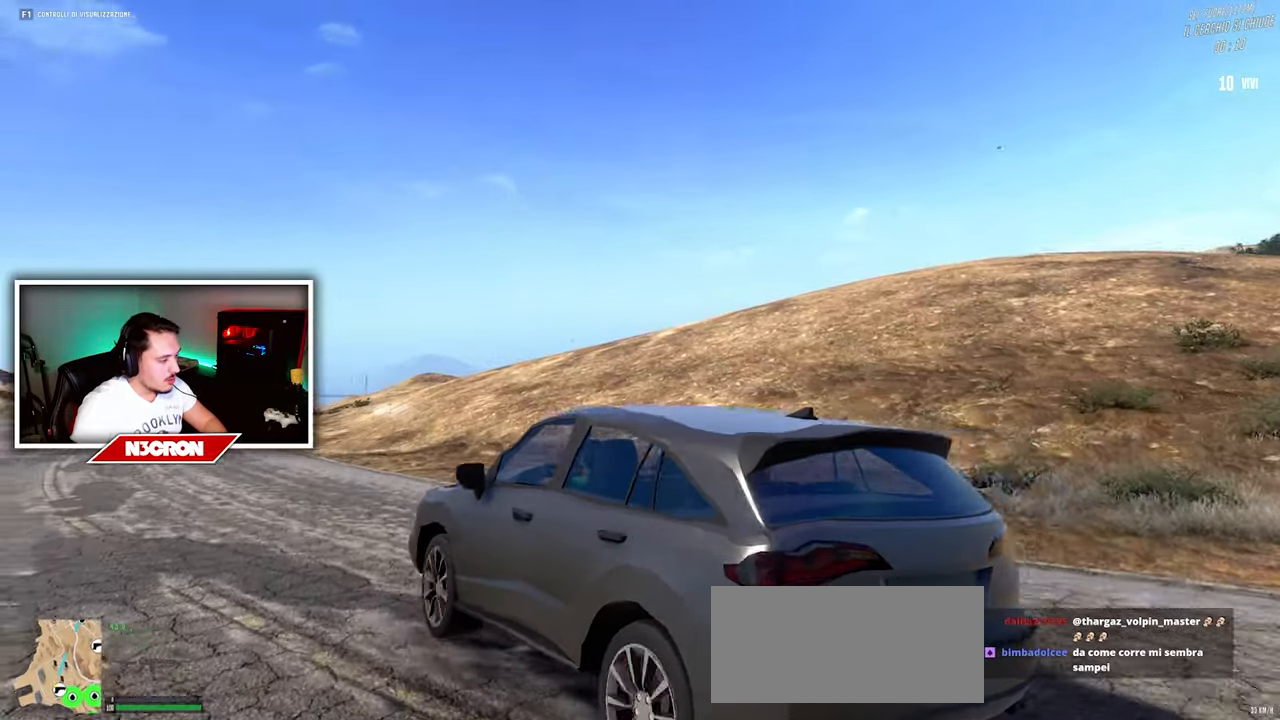
{"keys": ["w"], "mouse": [], "events": []}
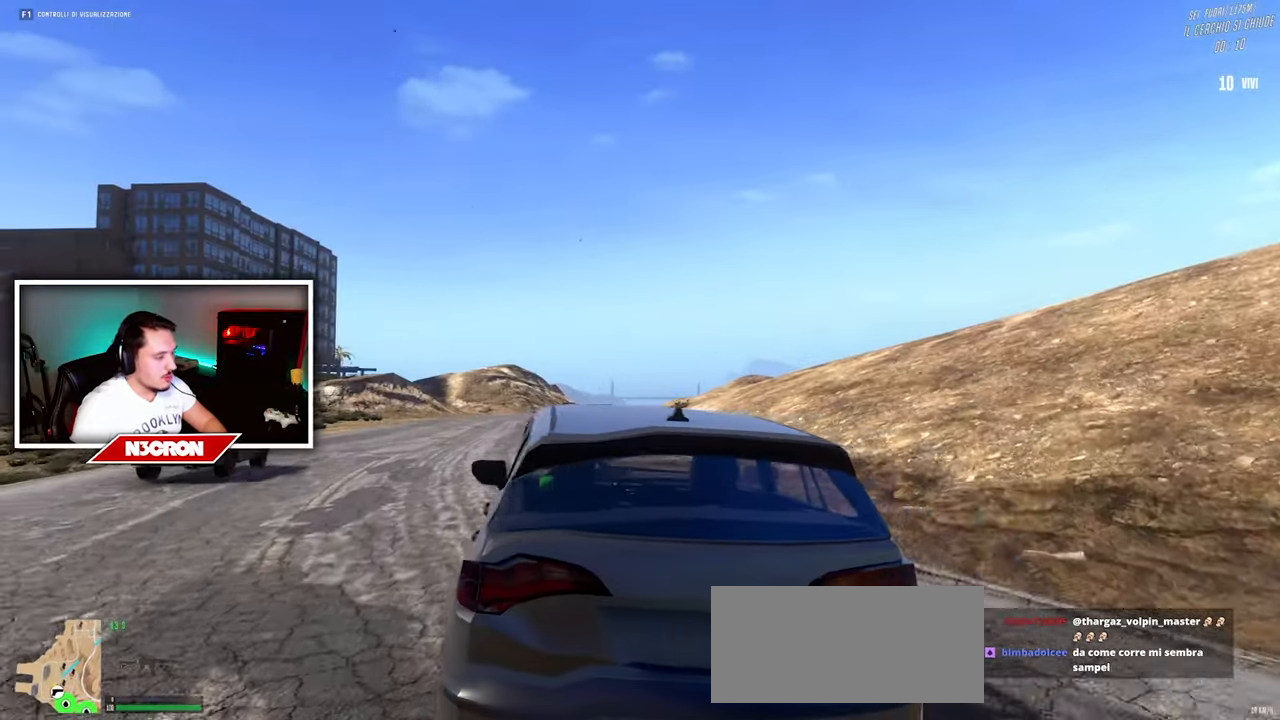
{"keys": ["a", "w"], "mouse": [], "events": [[150, "w", "up"], [234, "w", "down"], [467, "a", "down"]]}
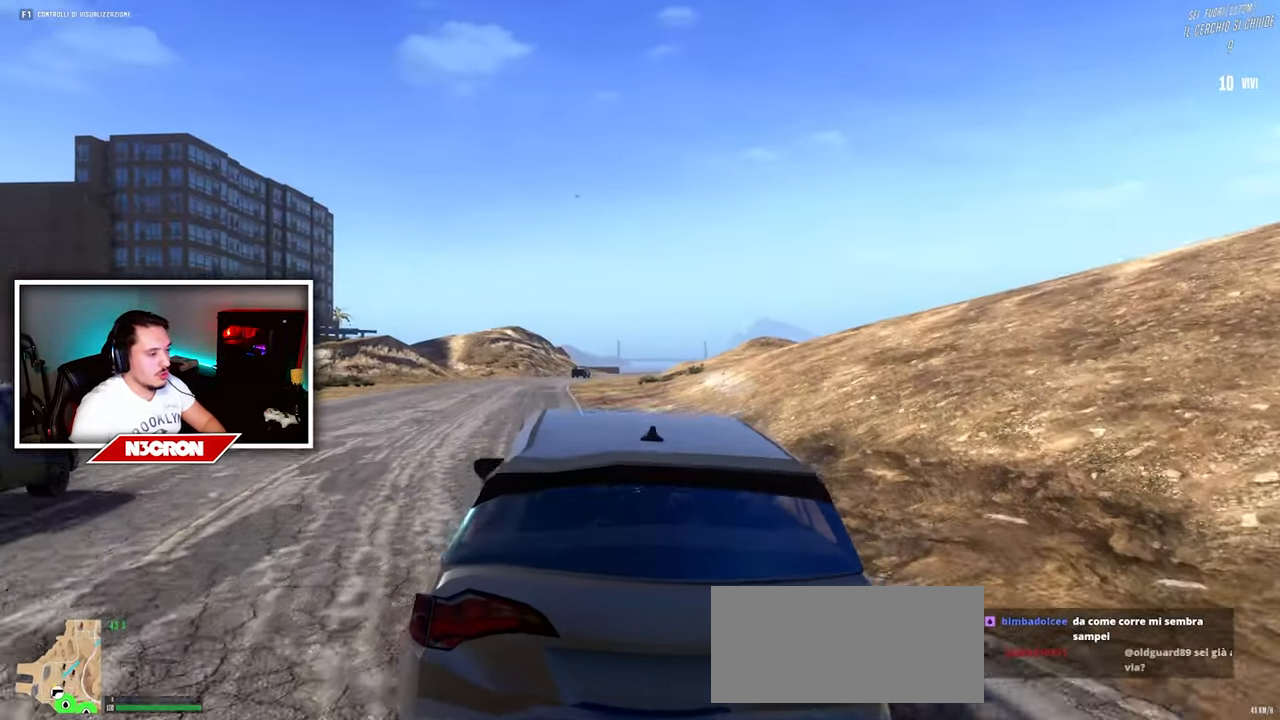
{"keys": ["w"], "mouse": [], "events": [[184, "a", "up"]]}
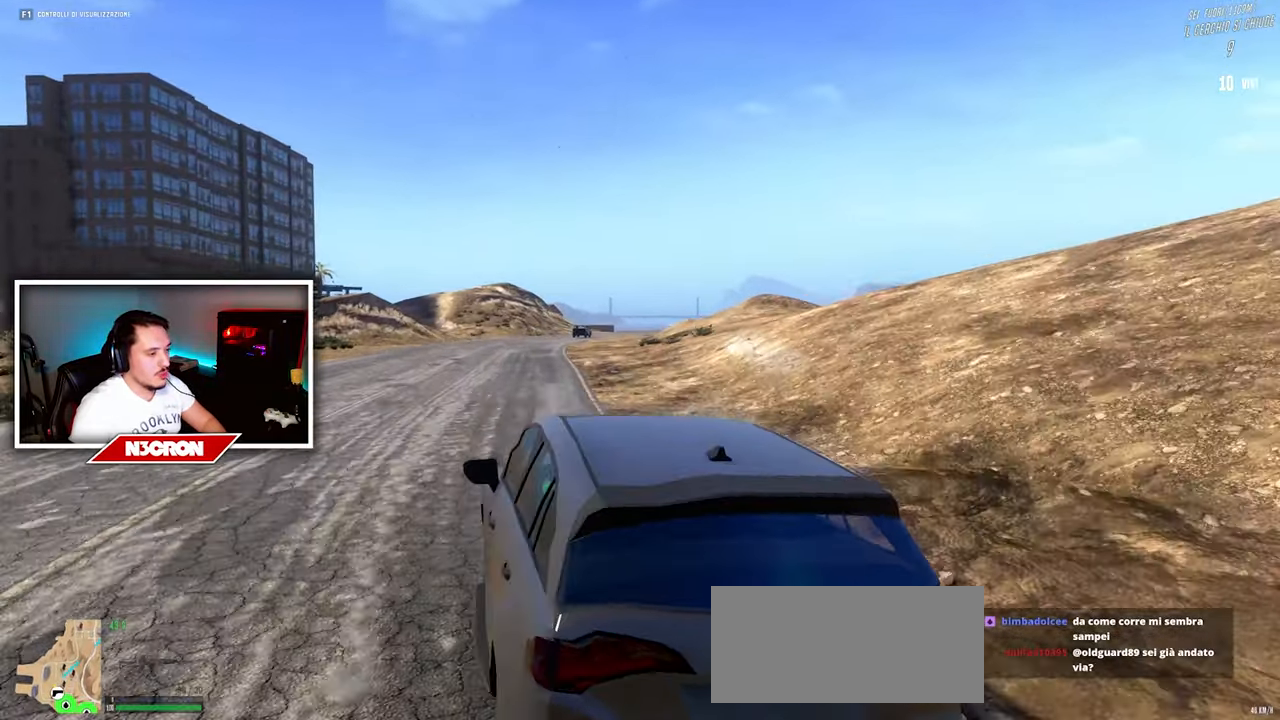
{"keys": ["w"], "mouse": [], "events": []}
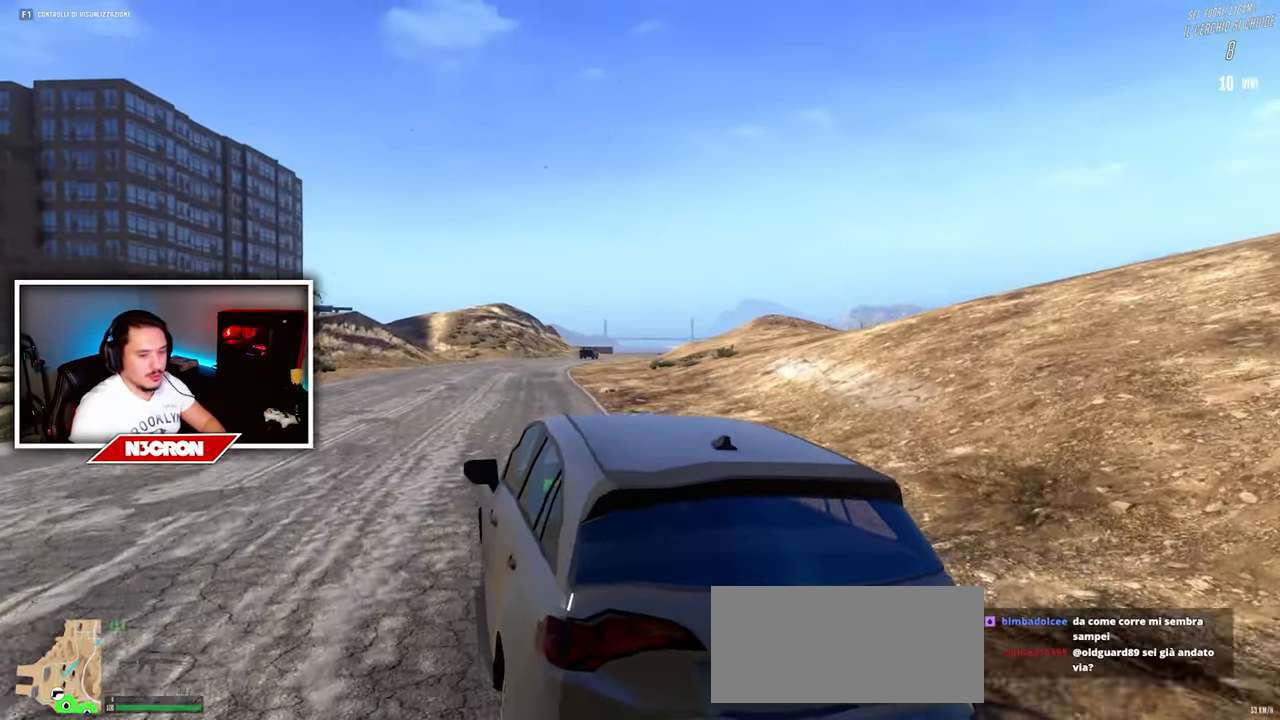
{"keys": ["w"], "mouse": [], "events": []}
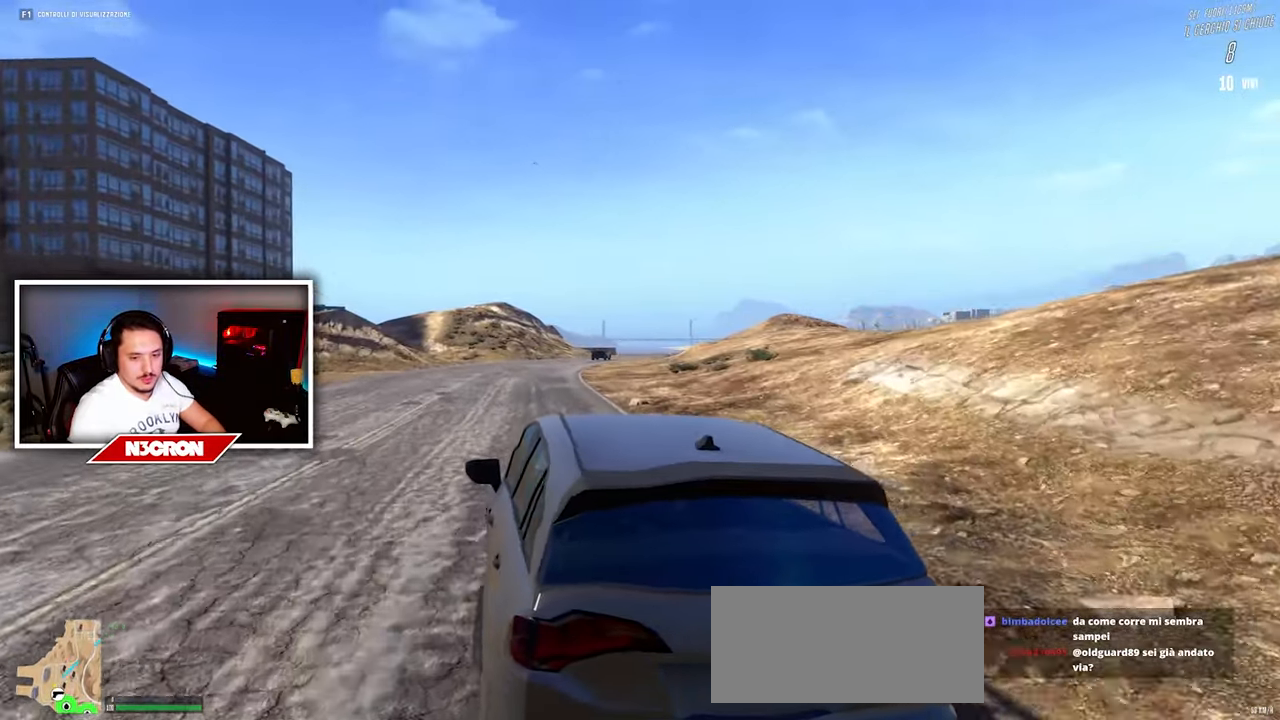
{"keys": ["w"], "mouse": [], "events": [[200, "d", "down"], [267, "d", "up"]]}
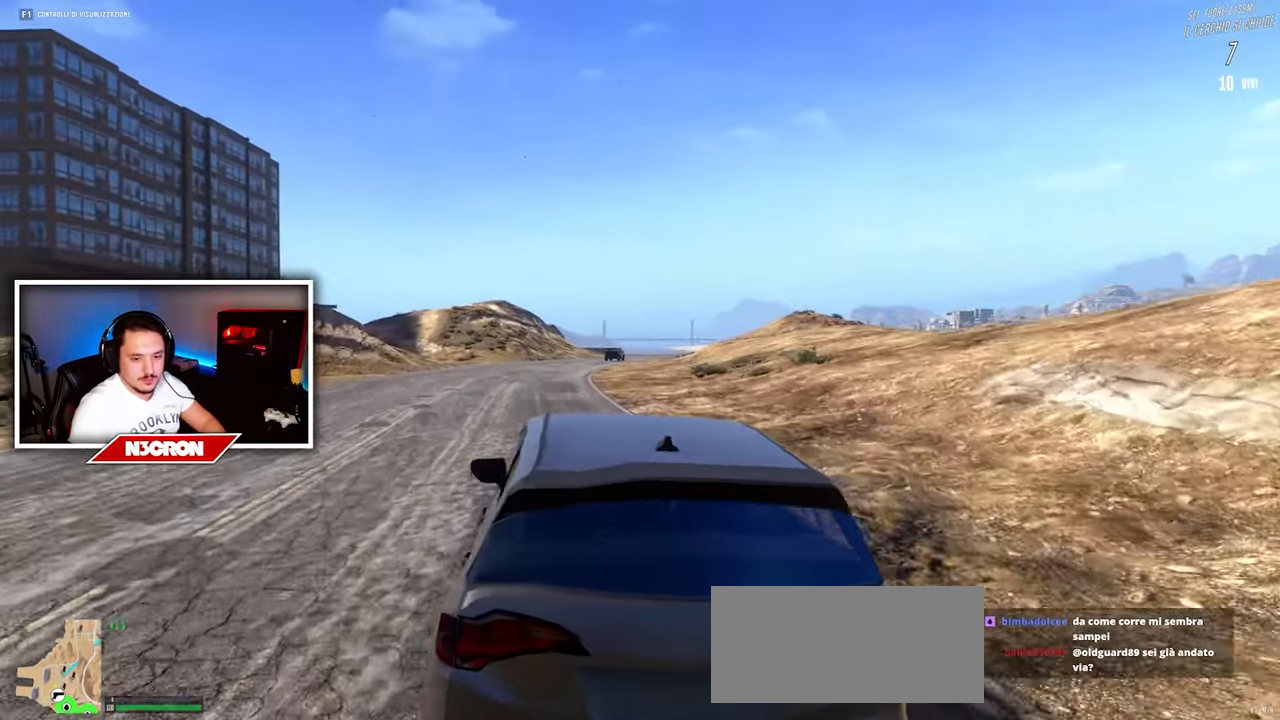
{"keys": ["w"], "mouse": [], "events": []}
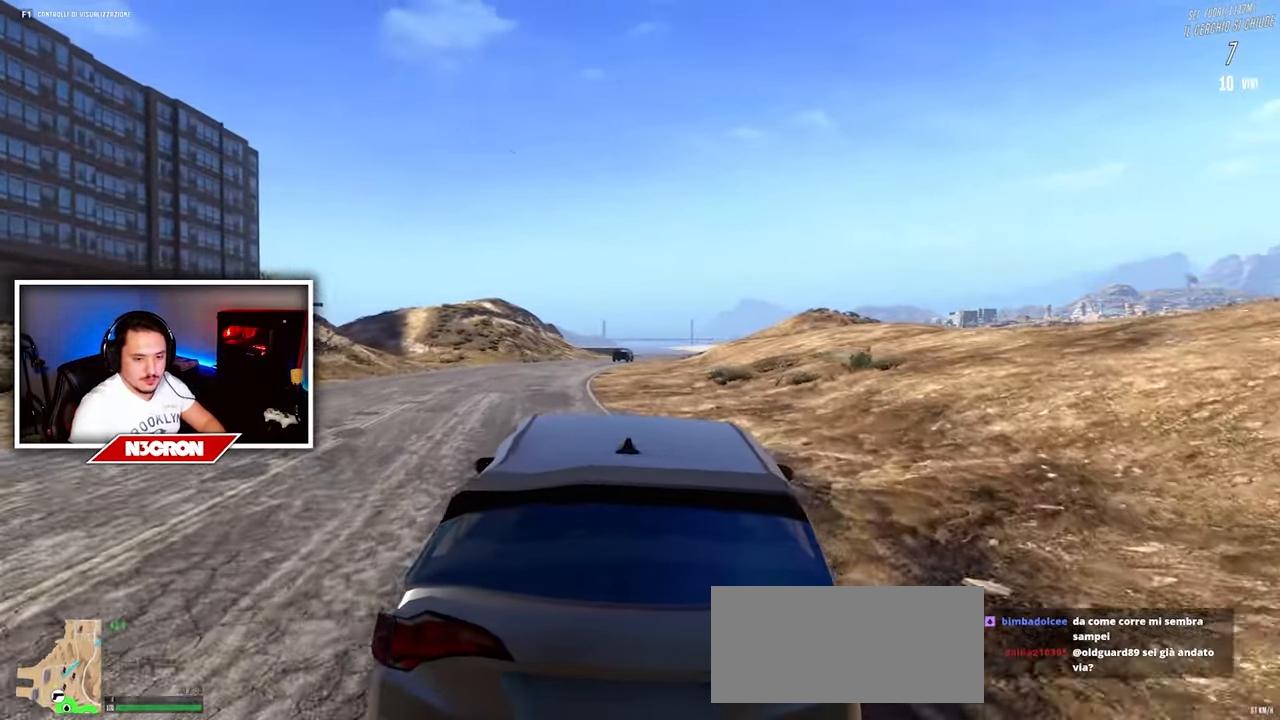
{"keys": ["w"], "mouse": [], "events": []}
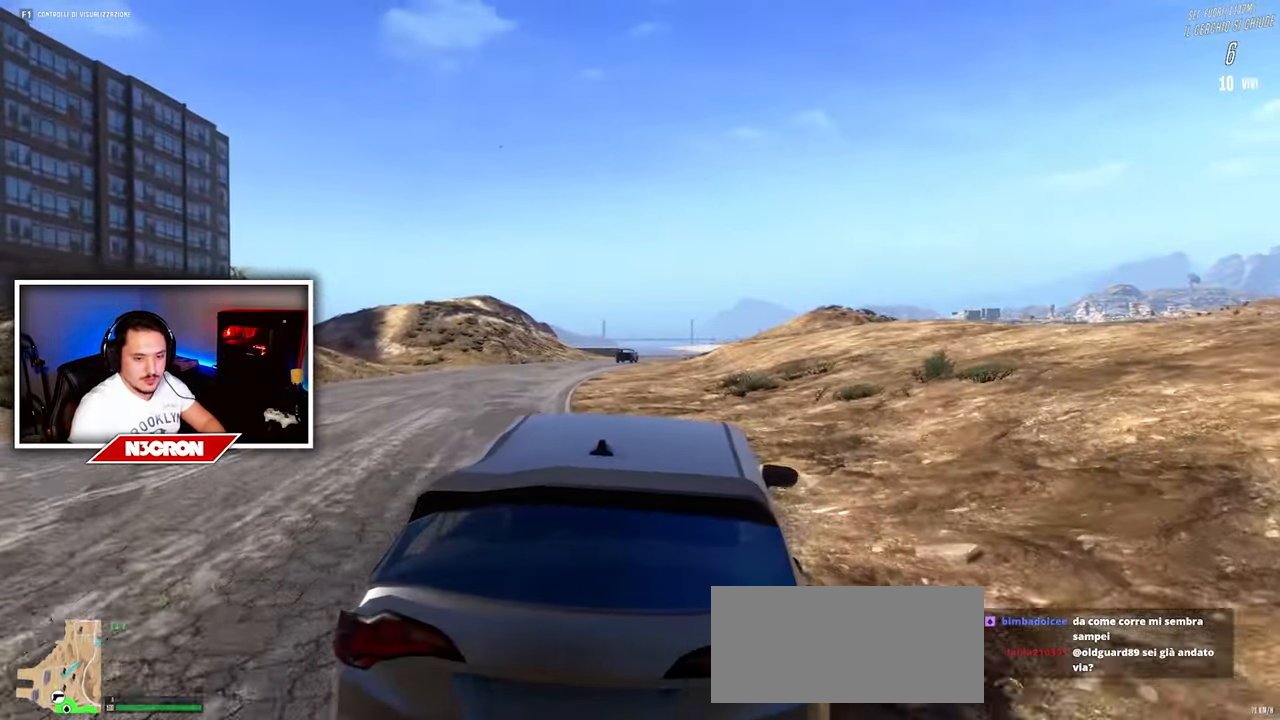
{"keys": ["w"], "mouse": [], "events": [[266, "a", "down"], [416, "a", "up"]]}
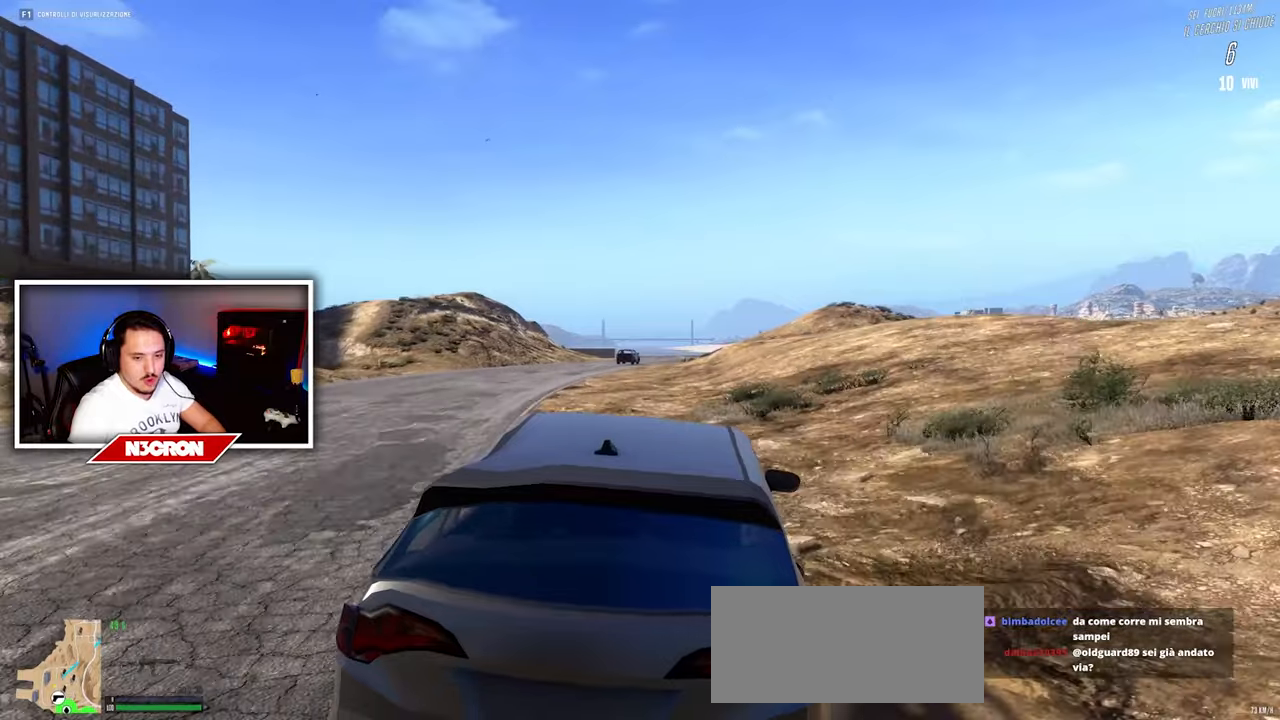
{"keys": ["w"], "mouse": [], "events": []}
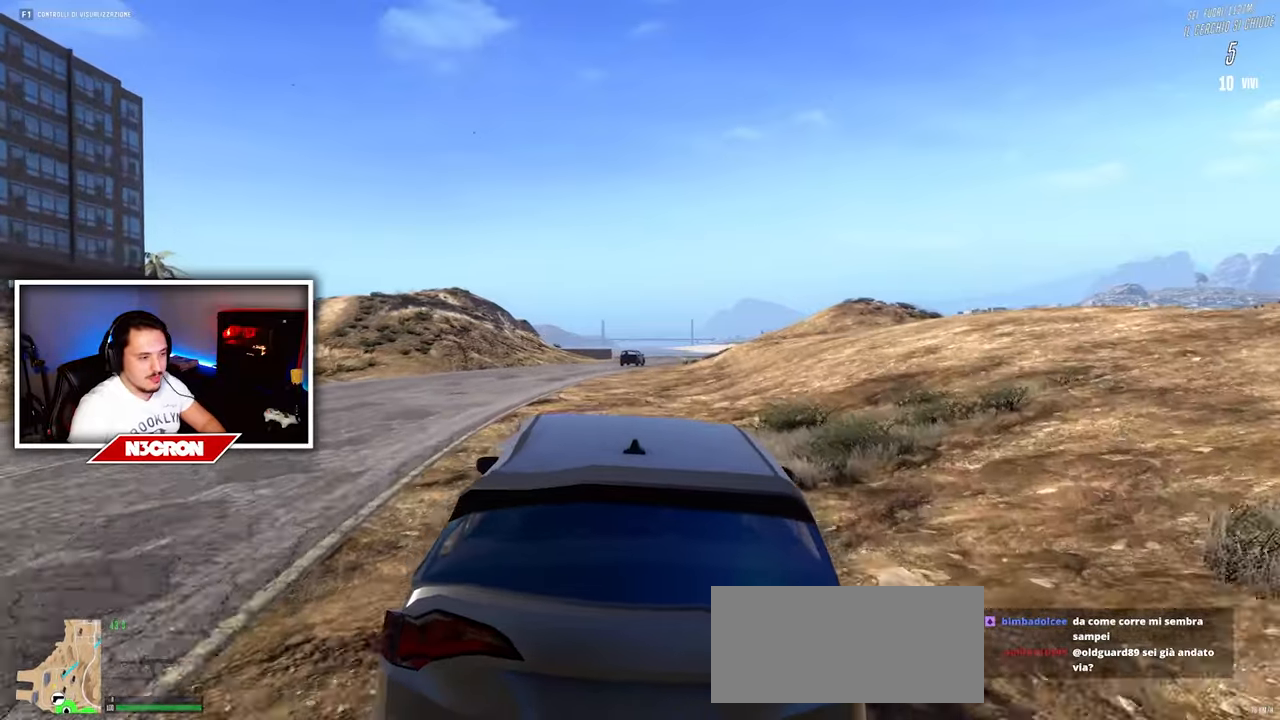
{"keys": ["w"], "mouse": [], "events": [[66, "a", "down"], [216, "a", "up"]]}
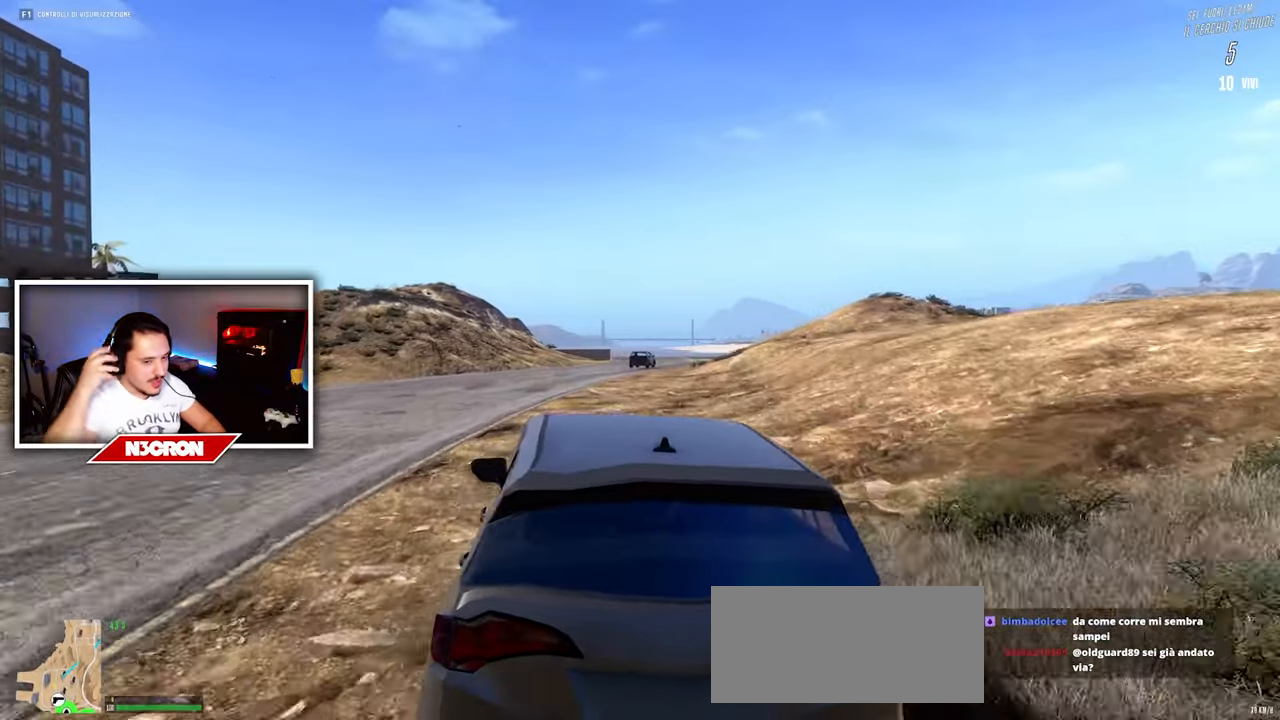
{"keys": ["w"], "mouse": [], "events": []}
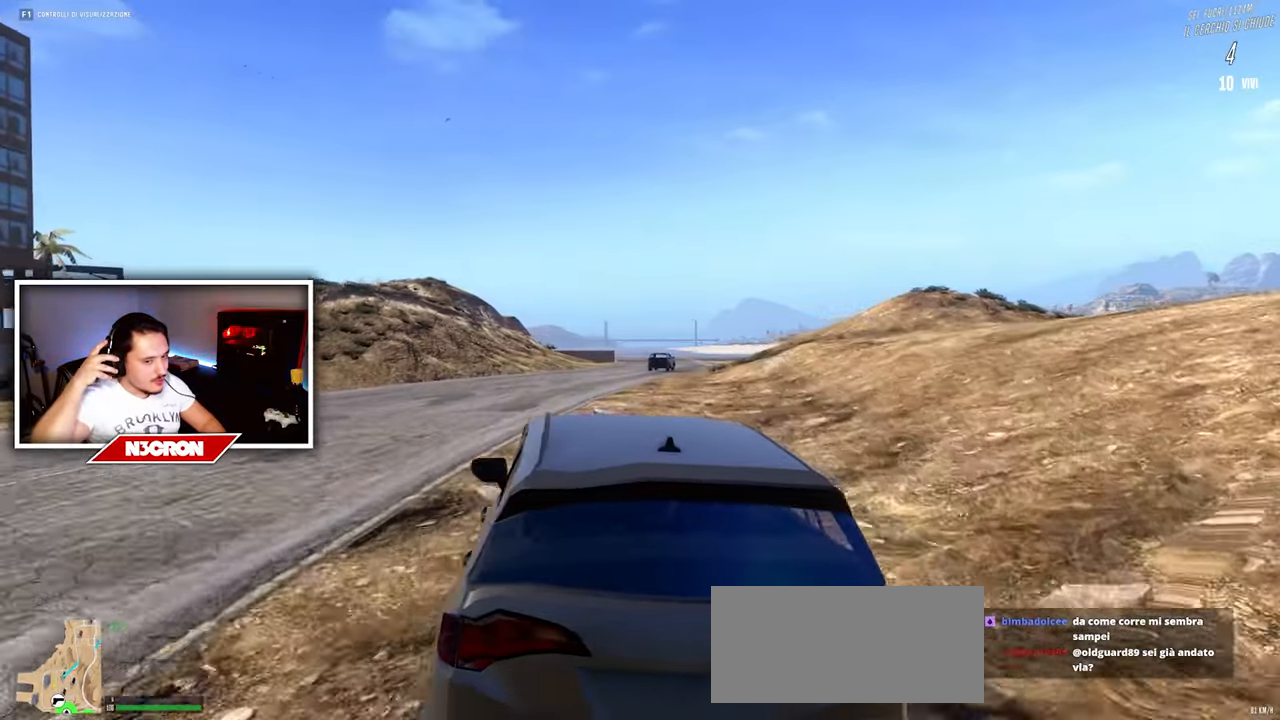
{"keys": ["w"], "mouse": [], "events": []}
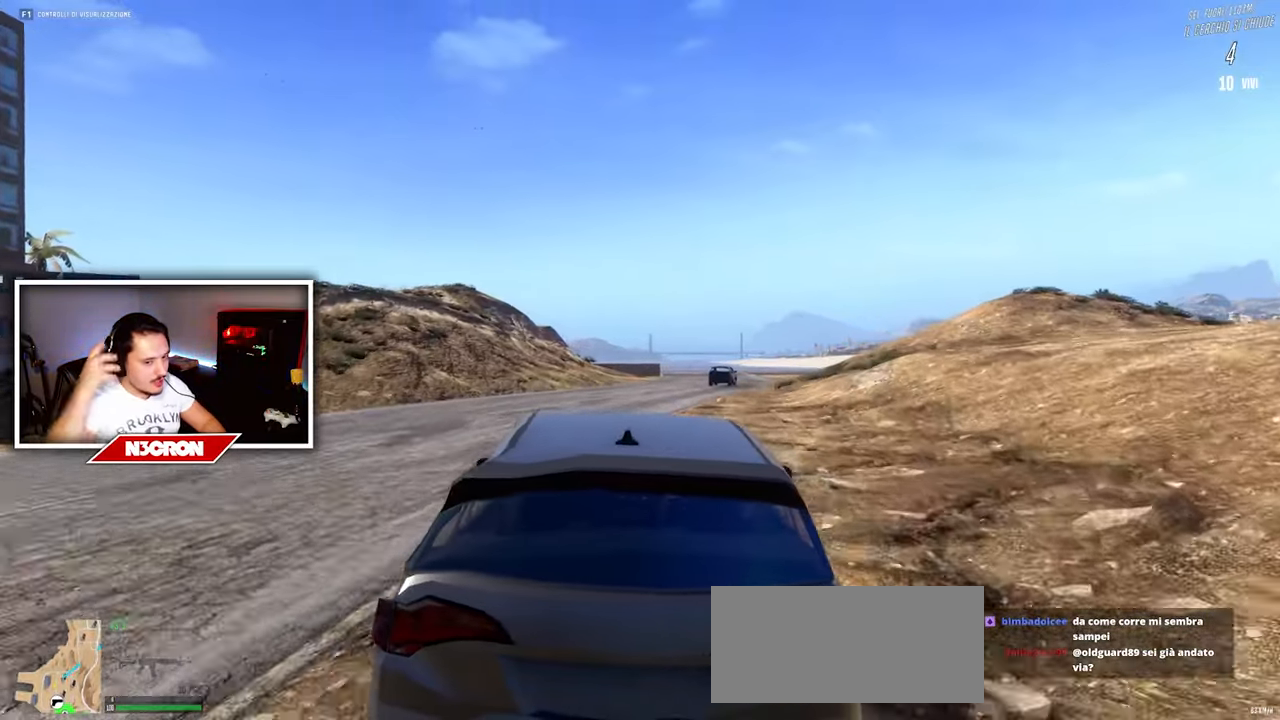
{"keys": ["d", "w"], "mouse": [], "events": [[500, "d", "down"]]}
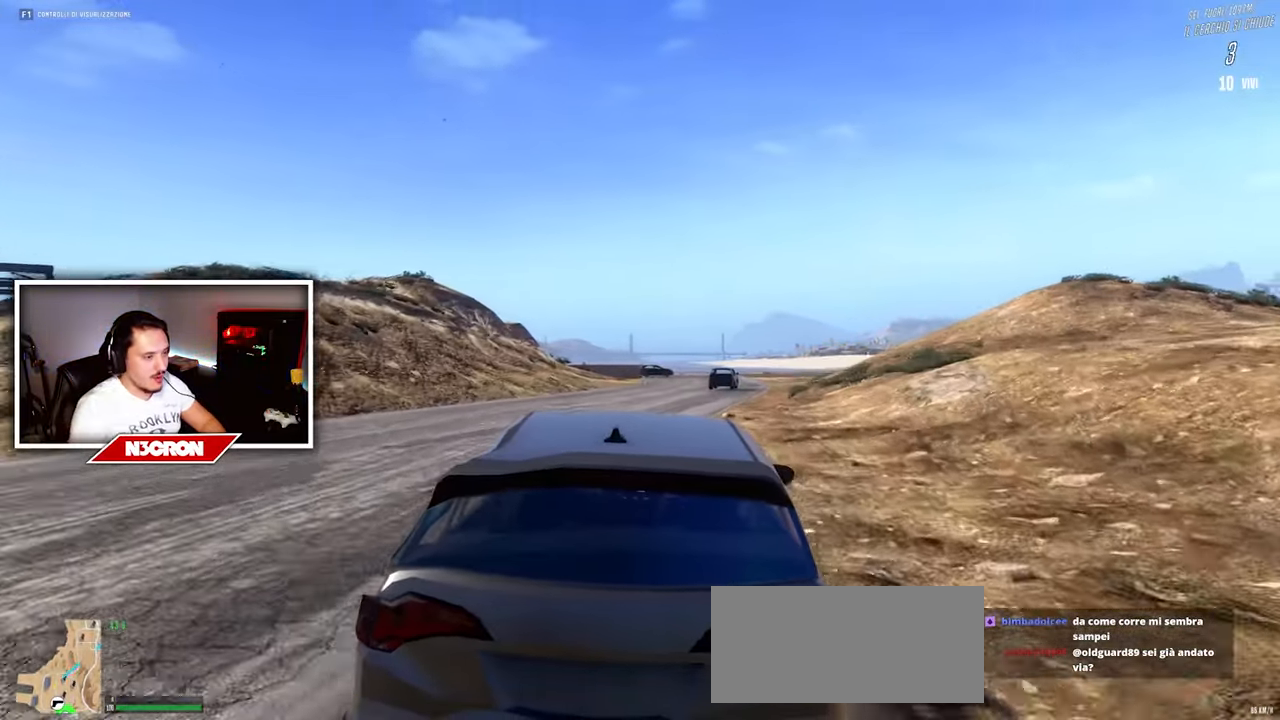
{"keys": ["w"], "mouse": [], "events": [[83, "d", "up"]]}
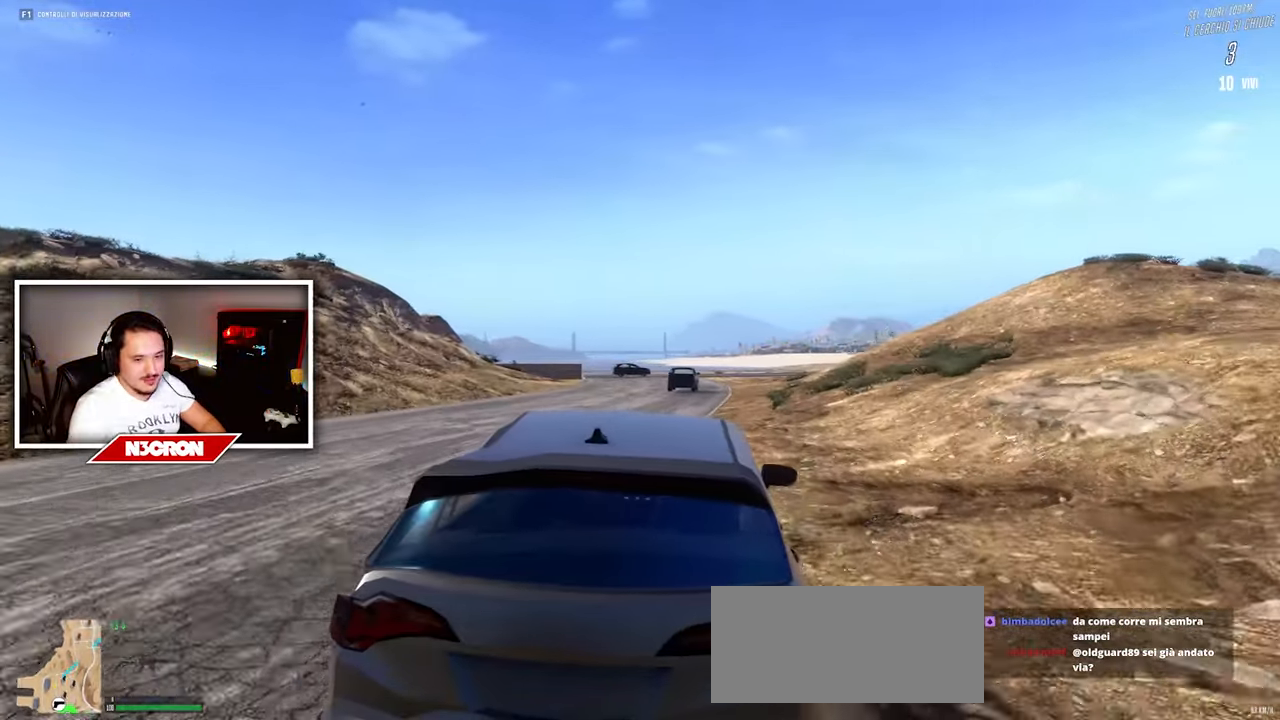
{"keys": ["w"], "mouse": [], "events": []}